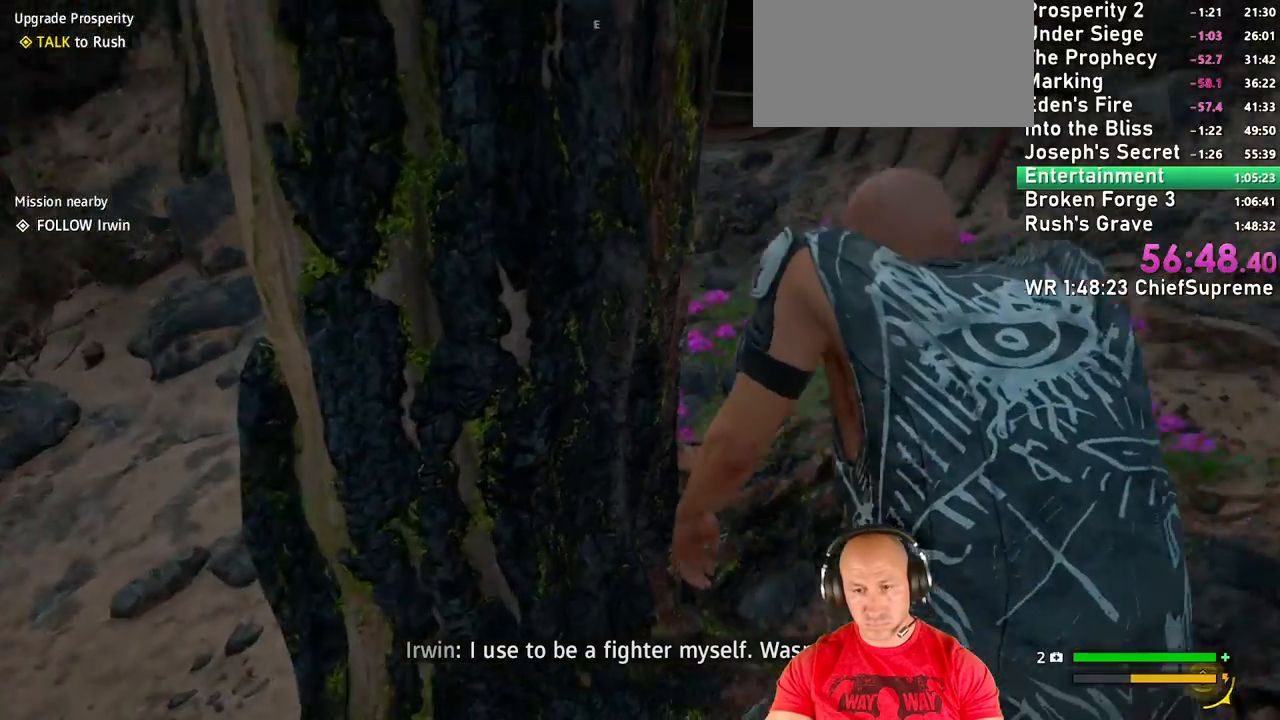
Gameplay with keyboard and mouse; each line is a JSON object with the keys and mouse buttons held at the frame after it. "events" lists presses ("down") and releases ("up") of "1", "2", "3", "4", "5", "a", "alt", "b", "c", "ctrl", "d", "e", "escape", "f", "g", "h", "q", "r", "s", "shift", "space", "t", "tab", "v", "w", "x", "y", "z", "mouse_left", "mouse_right", "mouse_wheel_up" and "mouse_wheel_down" between this image and that frame as [ms after this image, input, new state], when the widget could be followed in between. "mouse_left", "mouse_right", "mouse_wheel_up", "mouse_wheel_down" = the "left", "right", "wheel_up", "wheel_down" buttons of the "mouse" list. No other keys are recorded. Not read: mouse_move.
{"keys": [], "mouse": [], "events": [[84, "w", "up"]]}
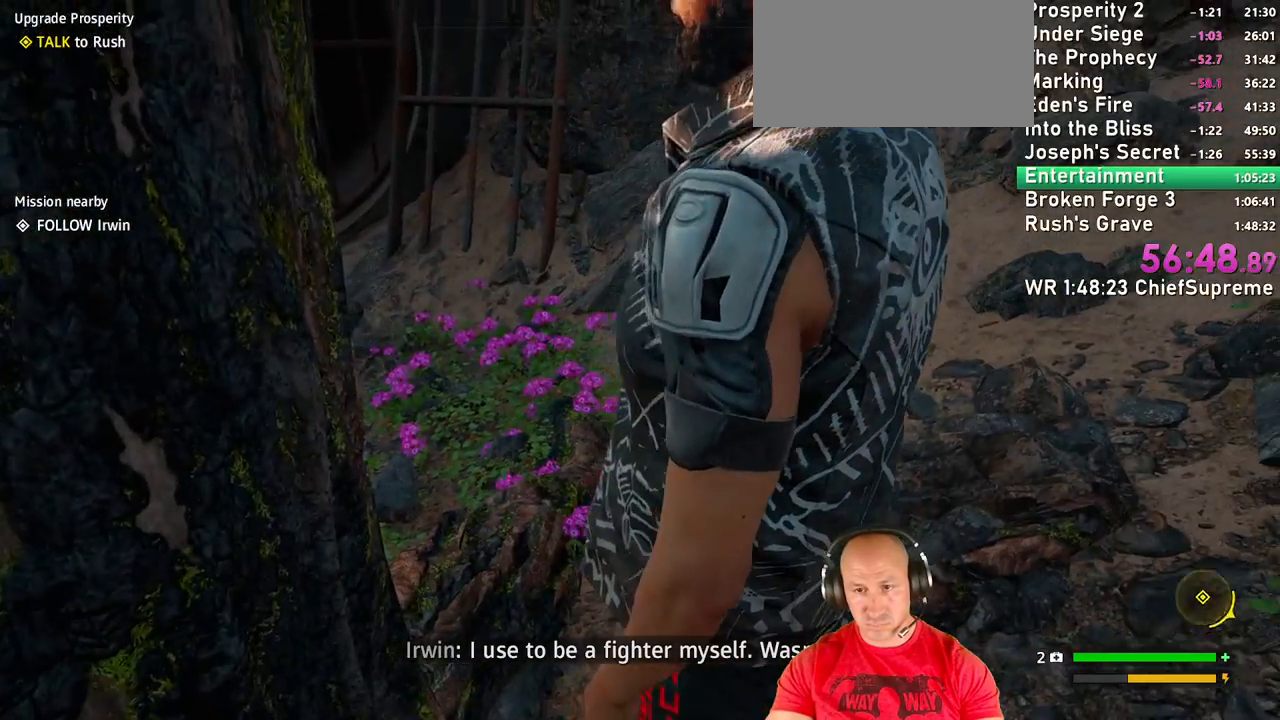
{"keys": [], "mouse": [], "events": []}
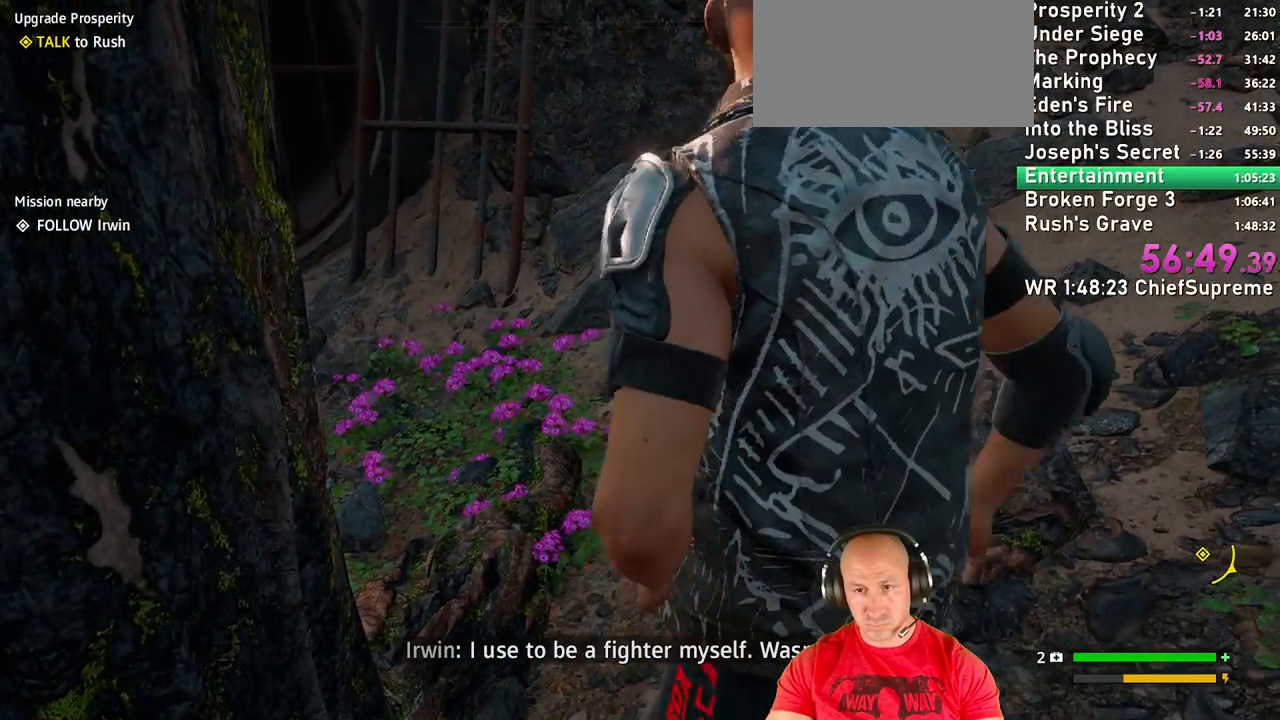
{"keys": ["d"], "mouse": [], "events": [[250, "d", "down"]]}
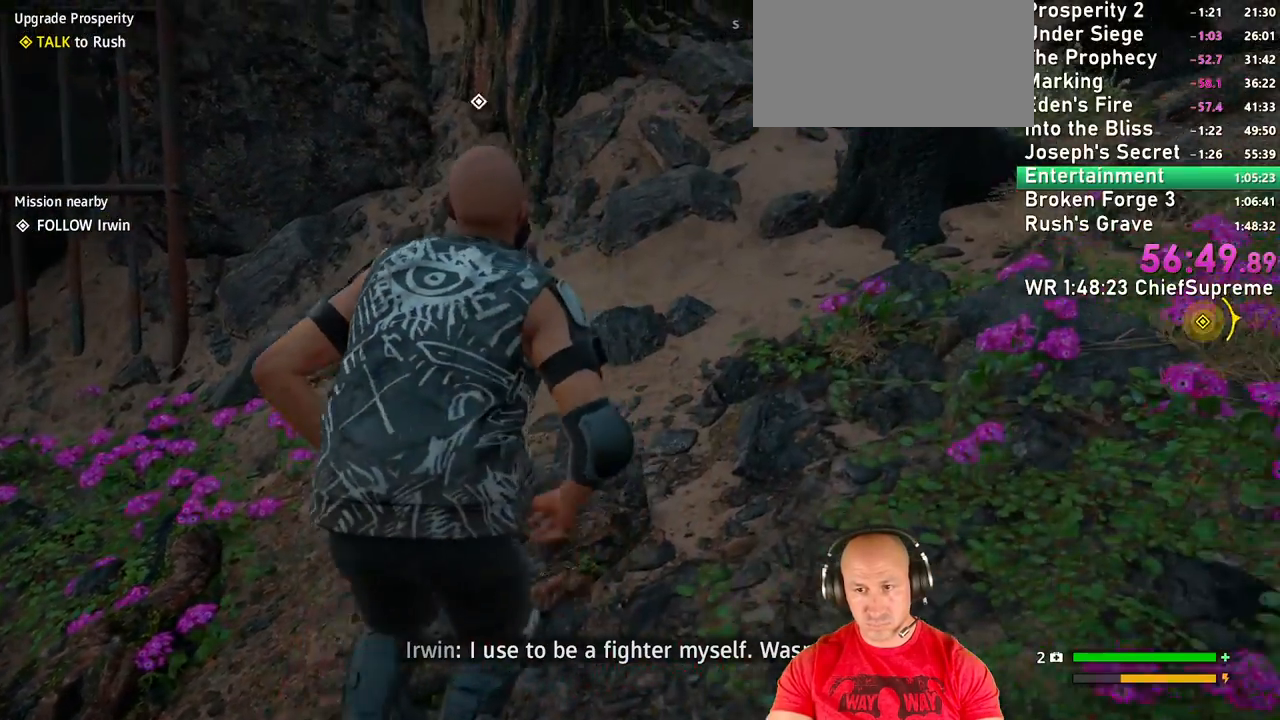
{"keys": ["d", "w"], "mouse": [], "events": [[34, "w", "down"]]}
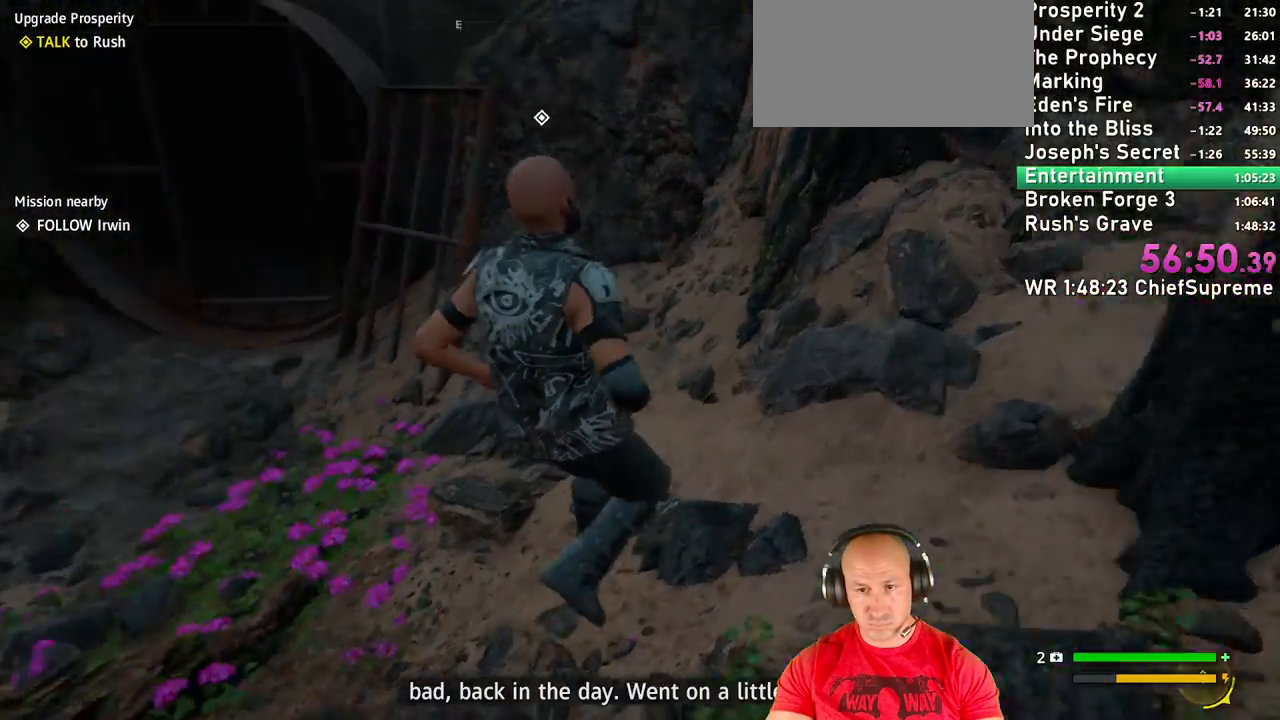
{"keys": [], "mouse": [], "events": [[234, "d", "up"], [234, "w", "up"]]}
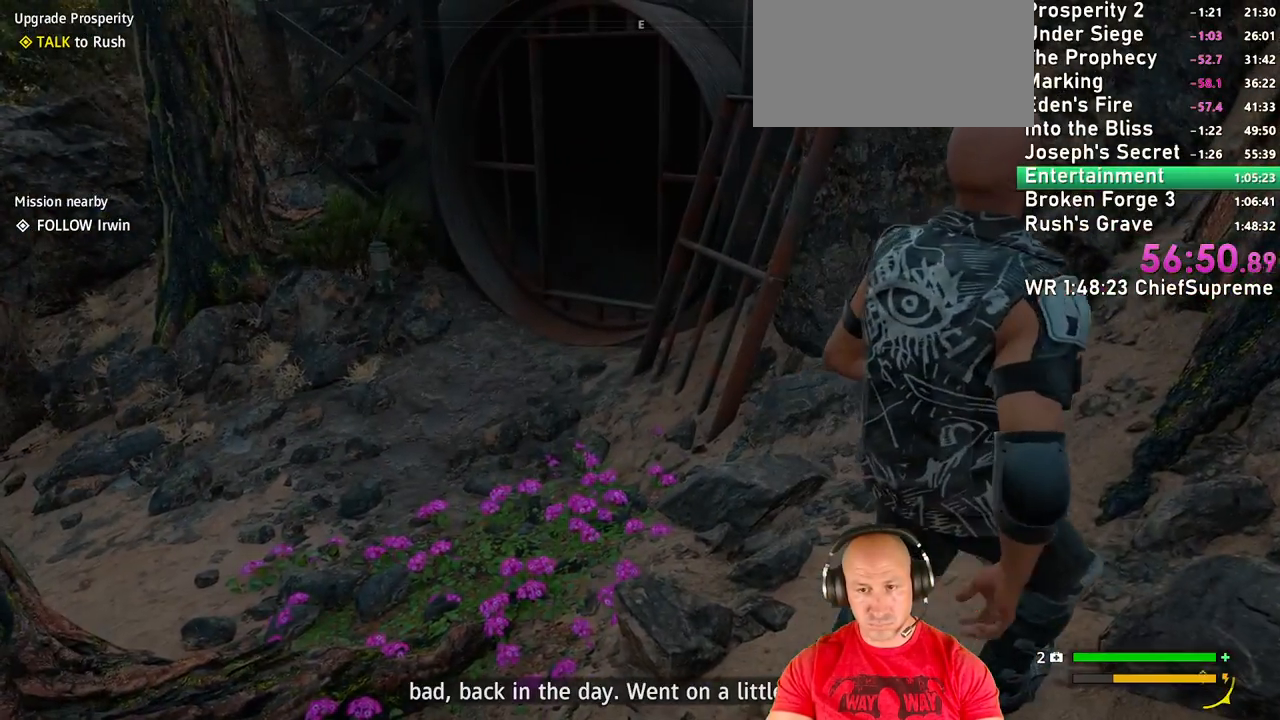
{"keys": [], "mouse": [], "events": []}
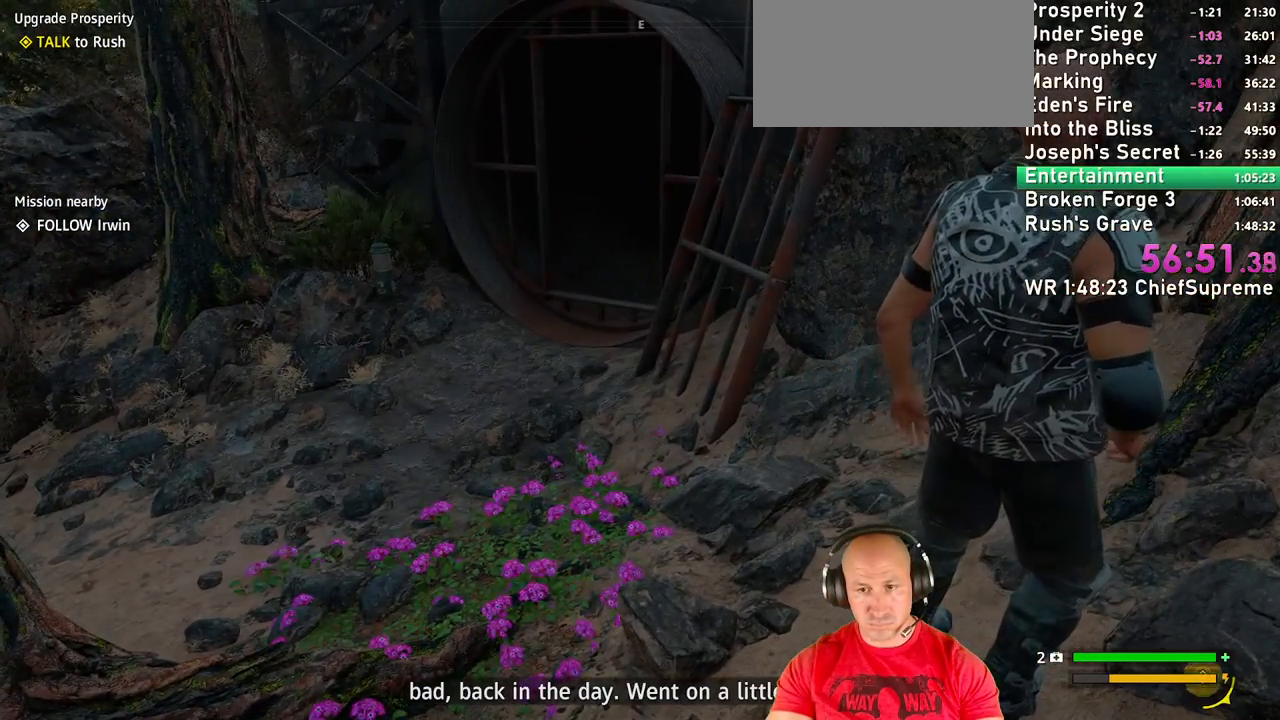
{"keys": [], "mouse": [], "events": []}
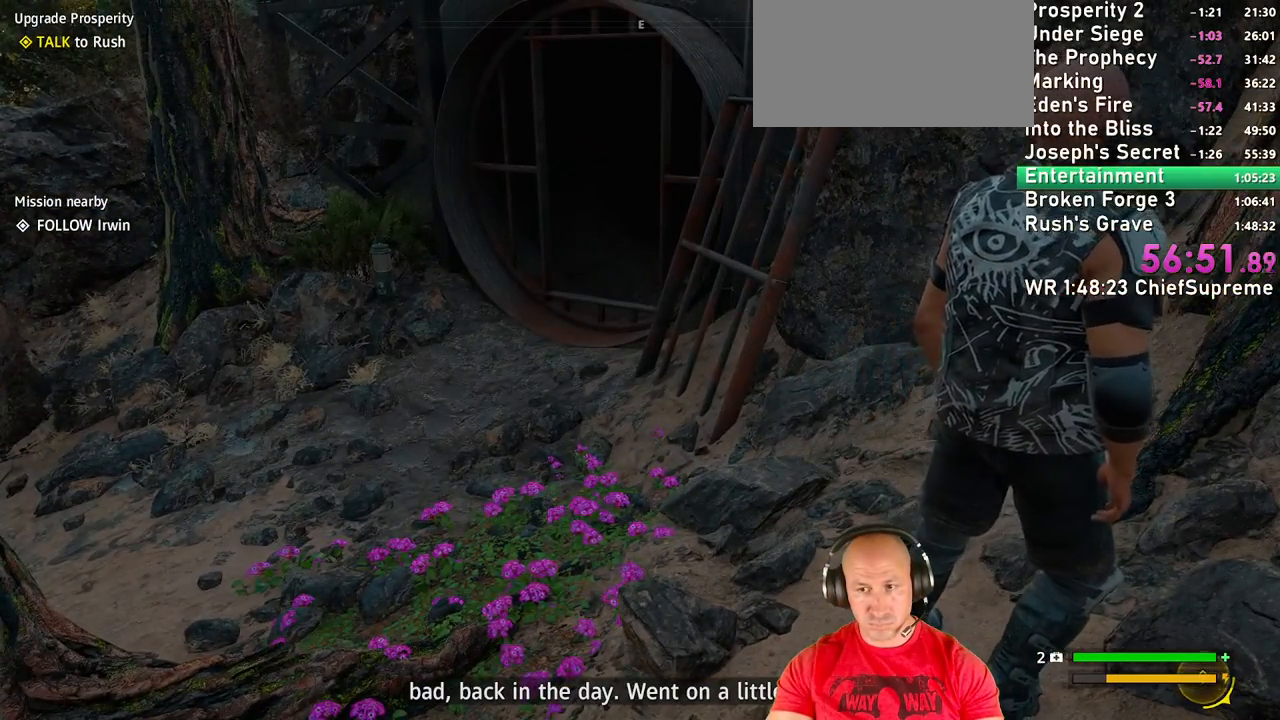
{"keys": [], "mouse": [], "events": []}
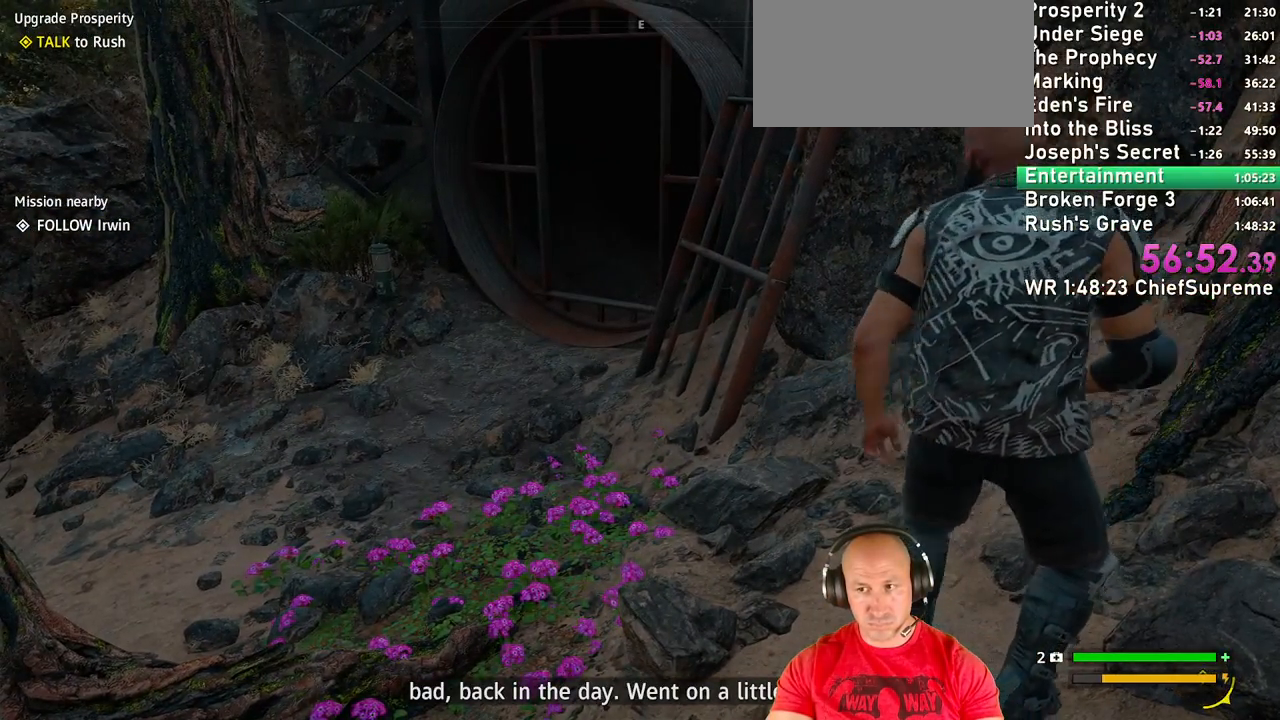
{"keys": ["a", "w"], "mouse": [], "events": [[300, "a", "down"], [400, "w", "down"]]}
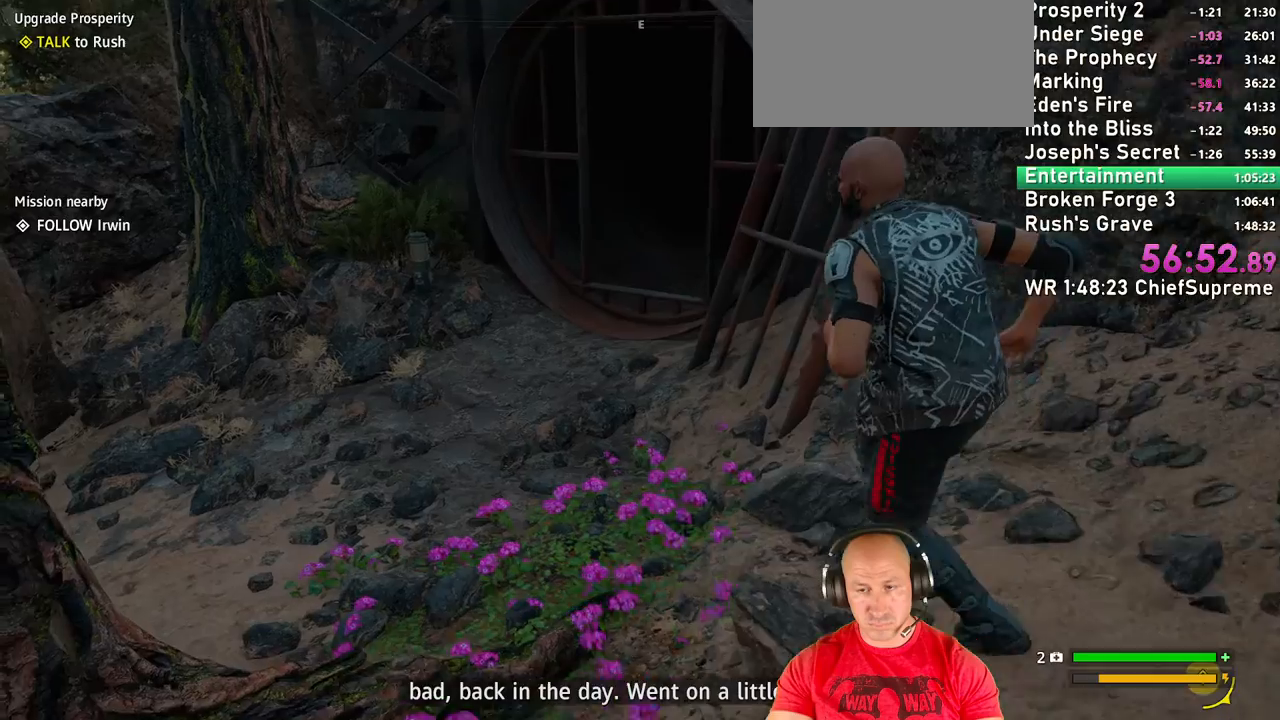
{"keys": ["a"], "mouse": [], "events": [[34, "a", "up"], [467, "a", "down"], [500, "w", "up"]]}
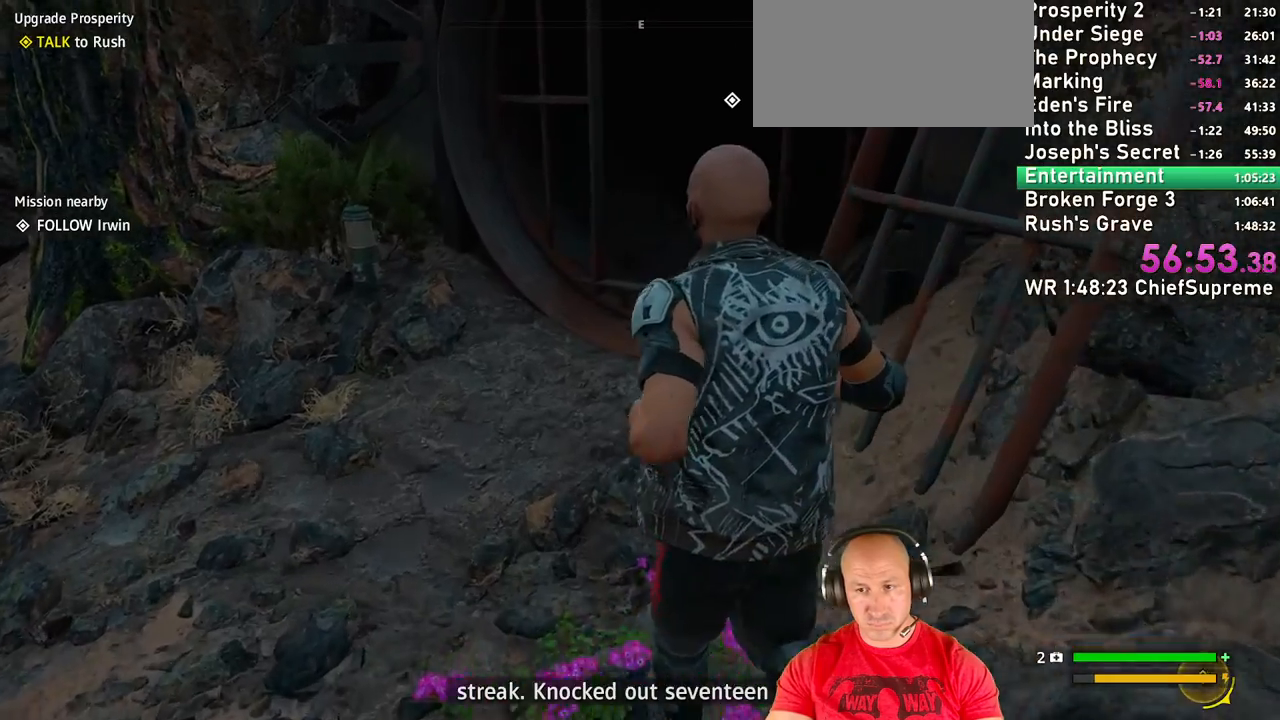
{"keys": ["w"], "mouse": [], "events": [[200, "a", "up"], [434, "w", "down"]]}
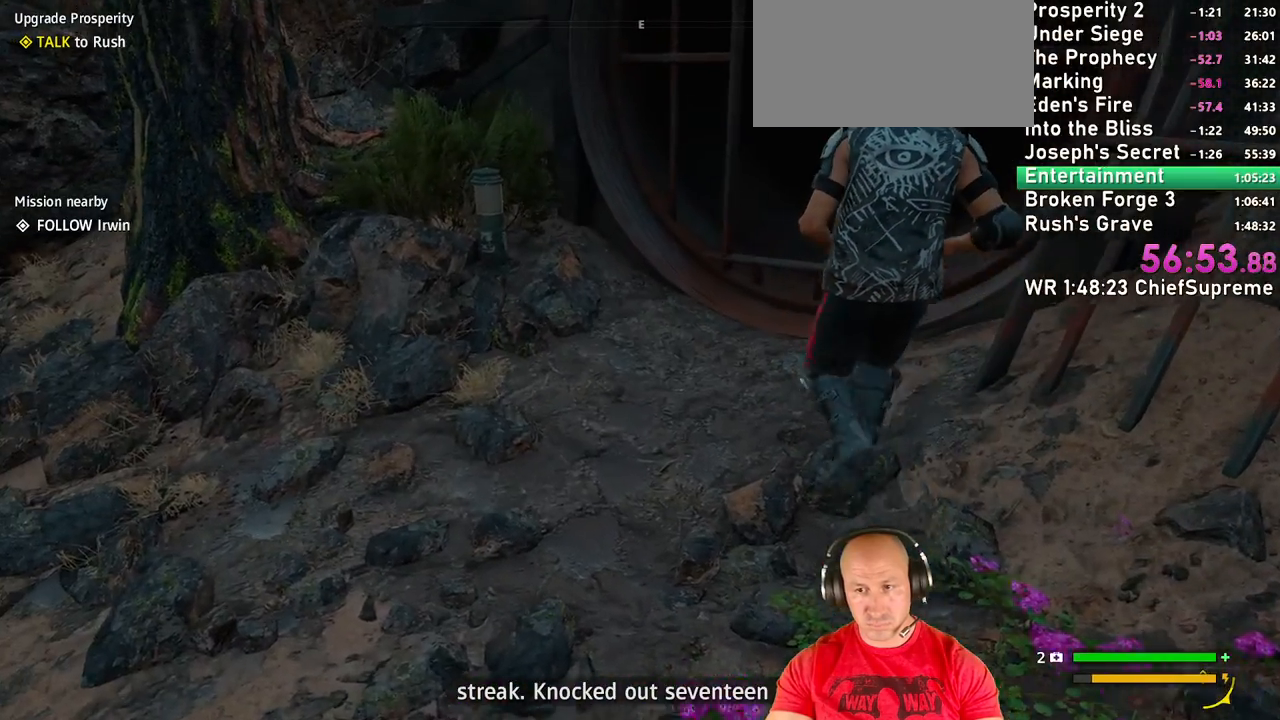
{"keys": ["w"], "mouse": [], "events": []}
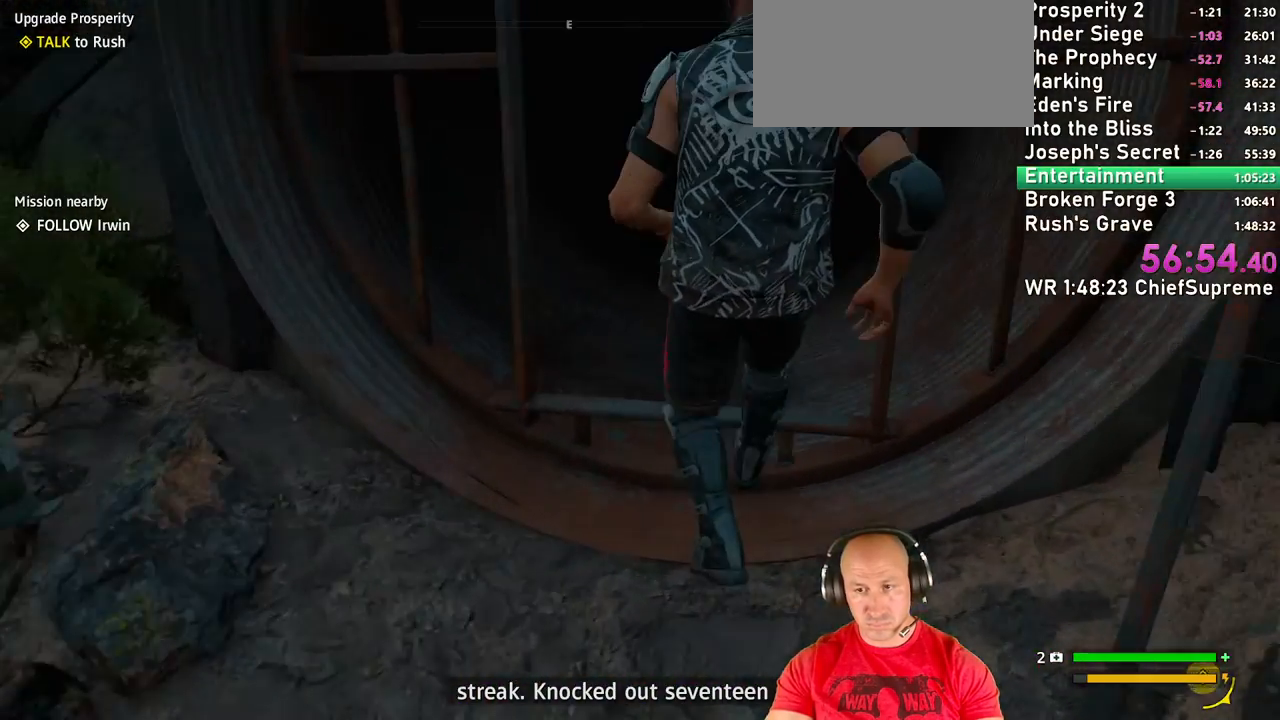
{"keys": [], "mouse": [], "events": [[267, "w", "up"]]}
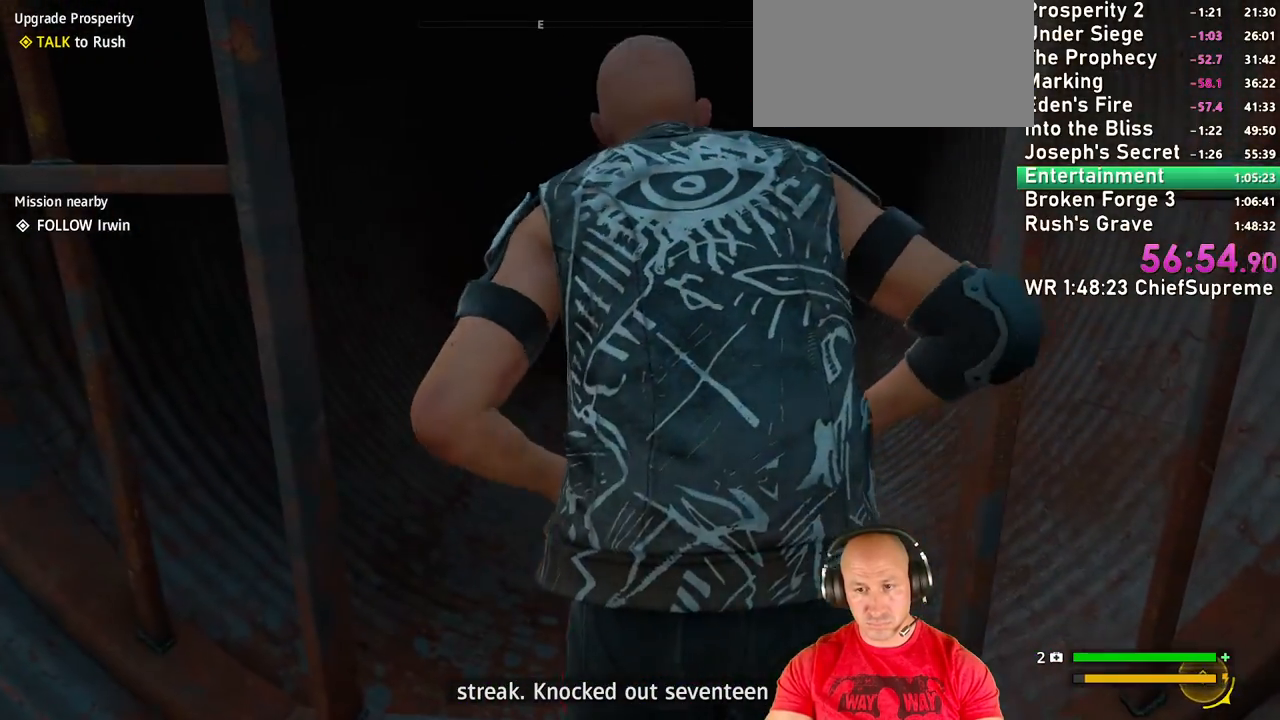
{"keys": ["w"], "mouse": [], "events": [[484, "w", "down"]]}
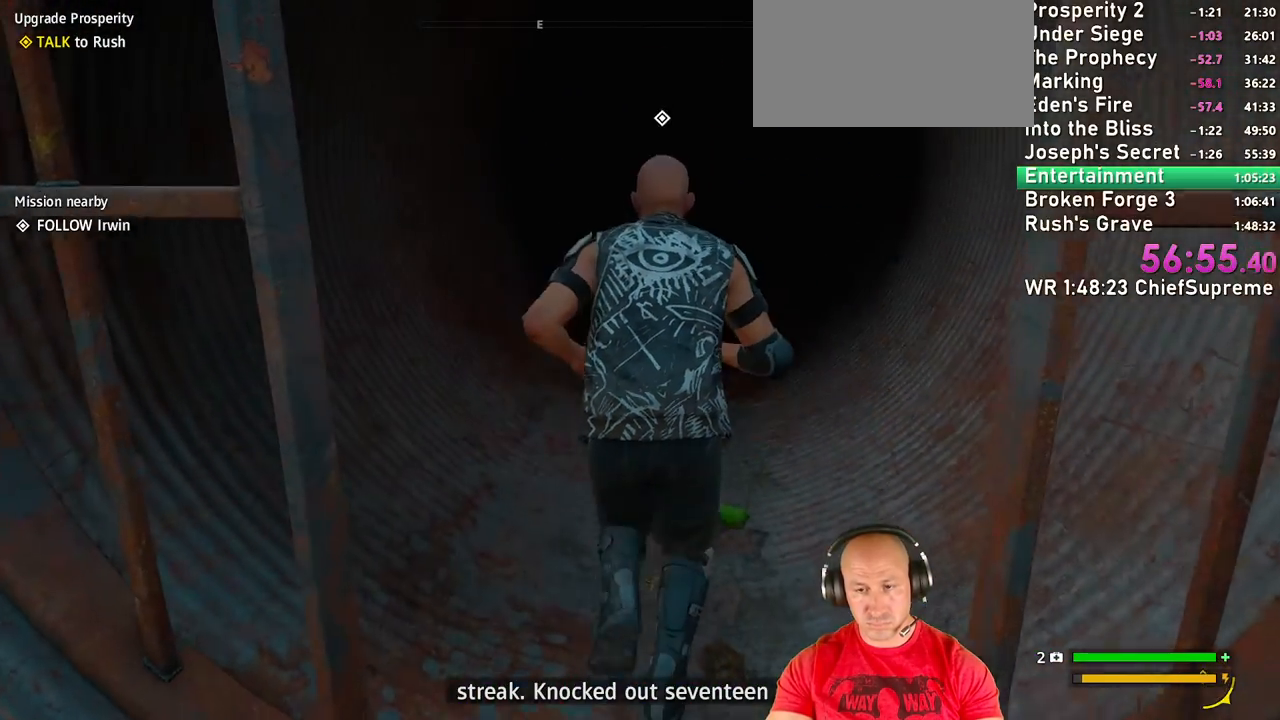
{"keys": ["w"], "mouse": [], "events": []}
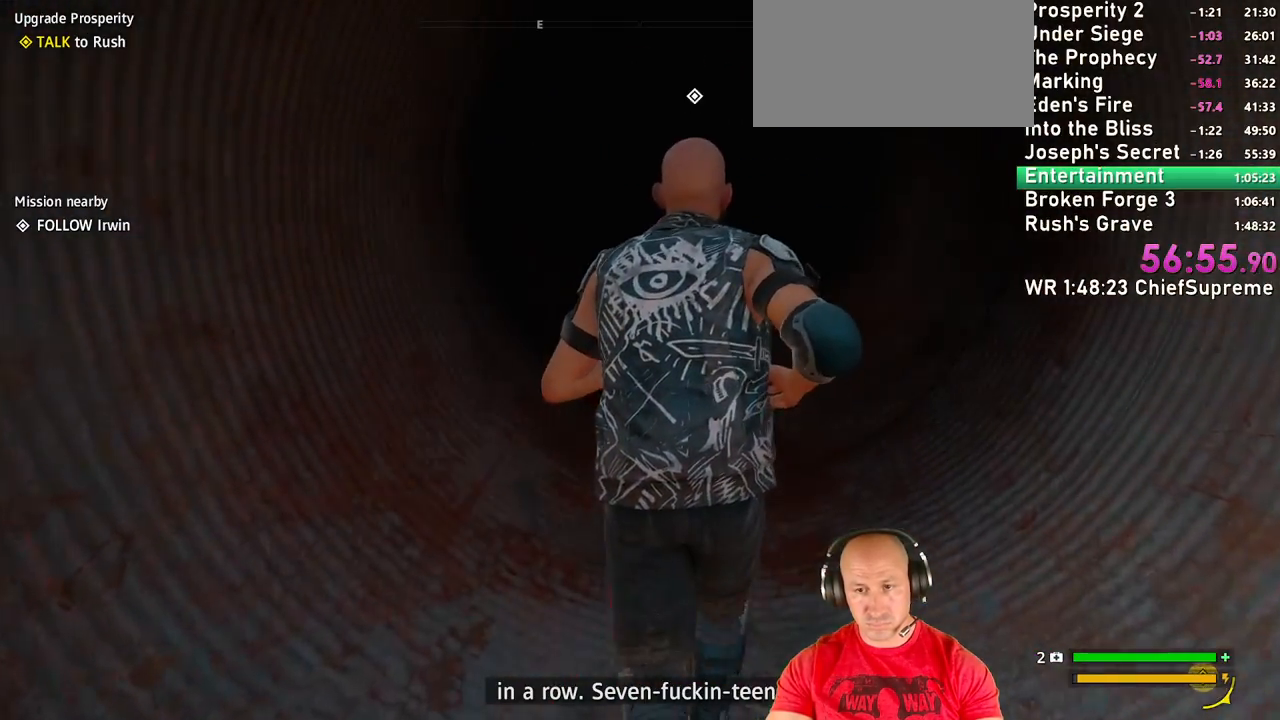
{"keys": ["w"], "mouse": [], "events": [[84, "w", "up"], [217, "w", "down"]]}
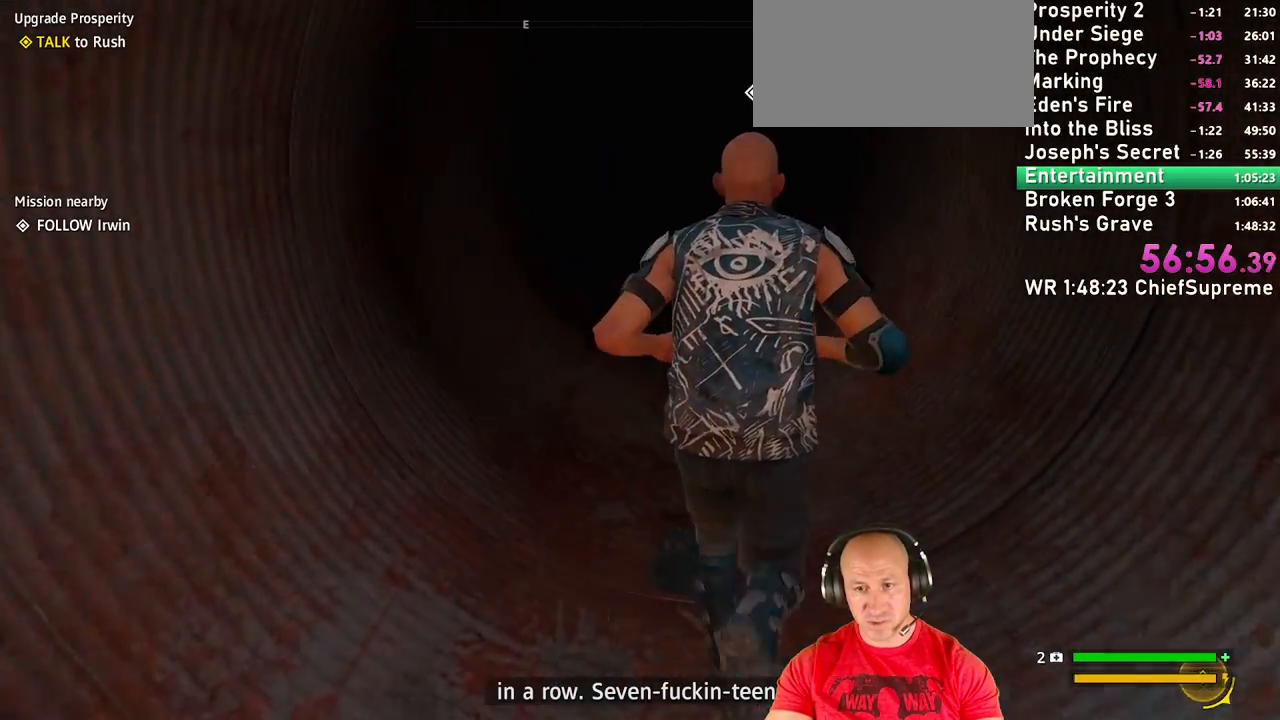
{"keys": ["w"], "mouse": [], "events": []}
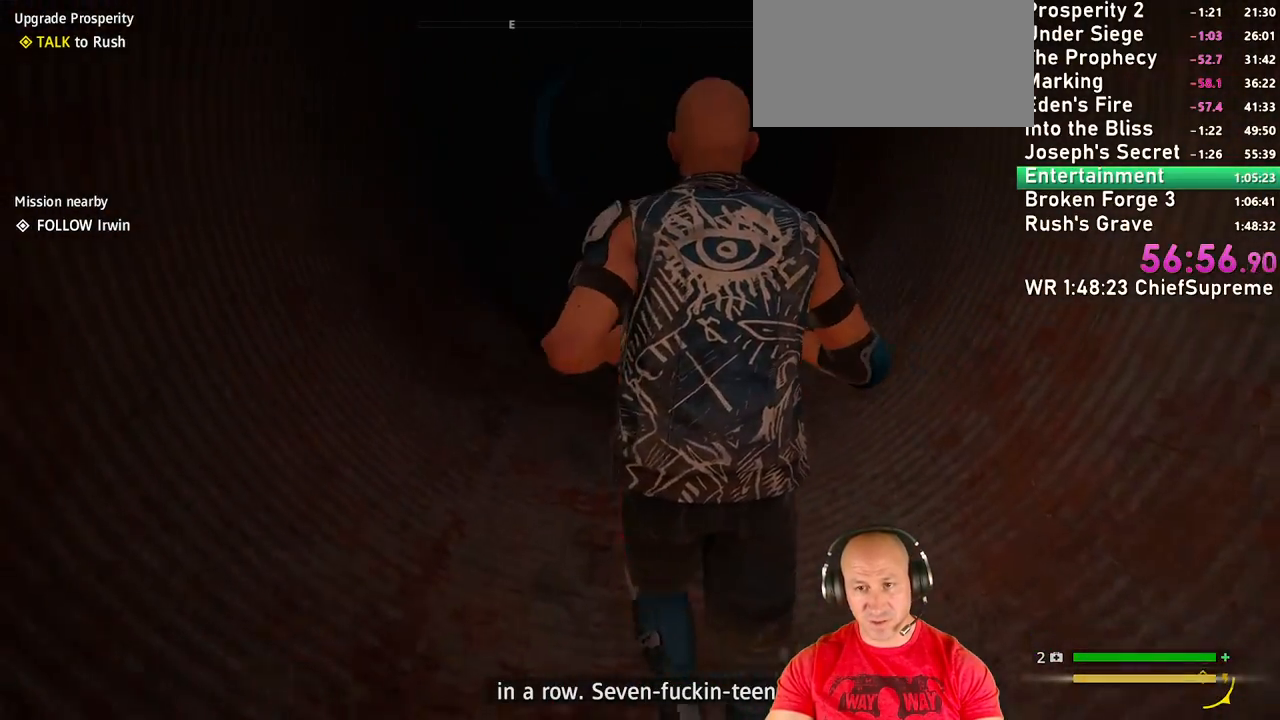
{"keys": [], "mouse": [], "events": [[450, "w", "up"]]}
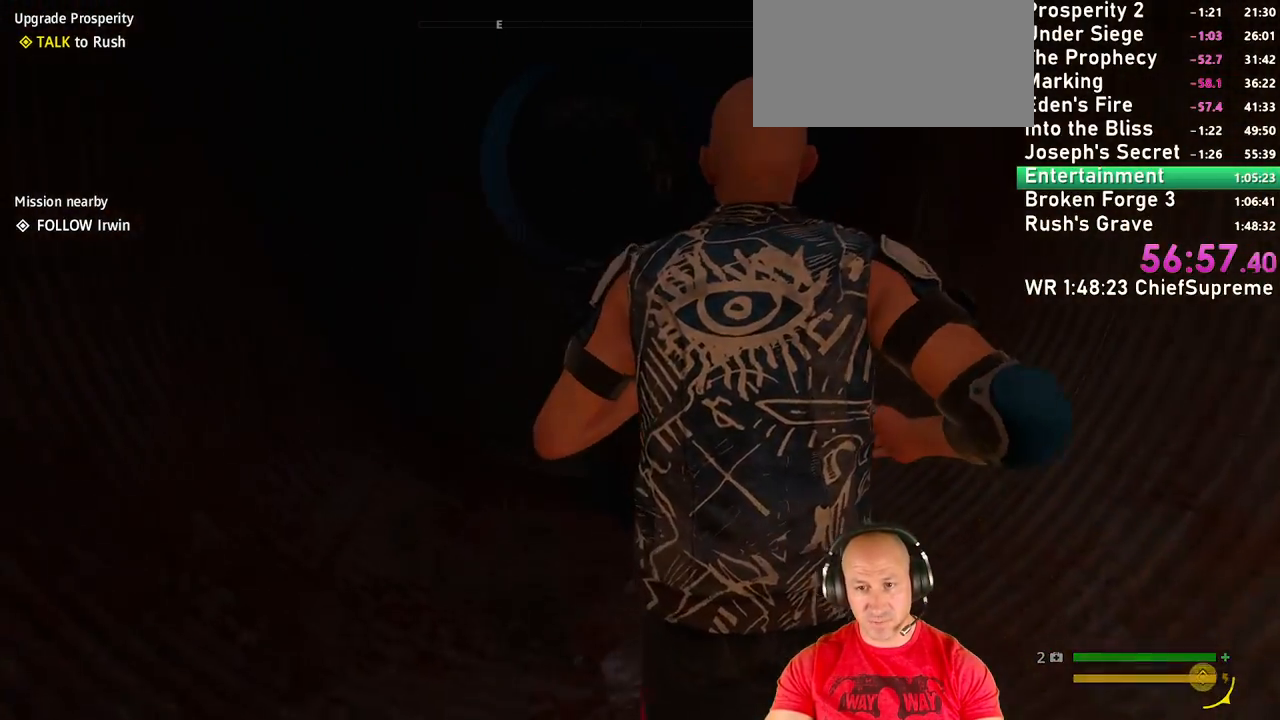
{"keys": ["w"], "mouse": [], "events": [[134, "w", "down"]]}
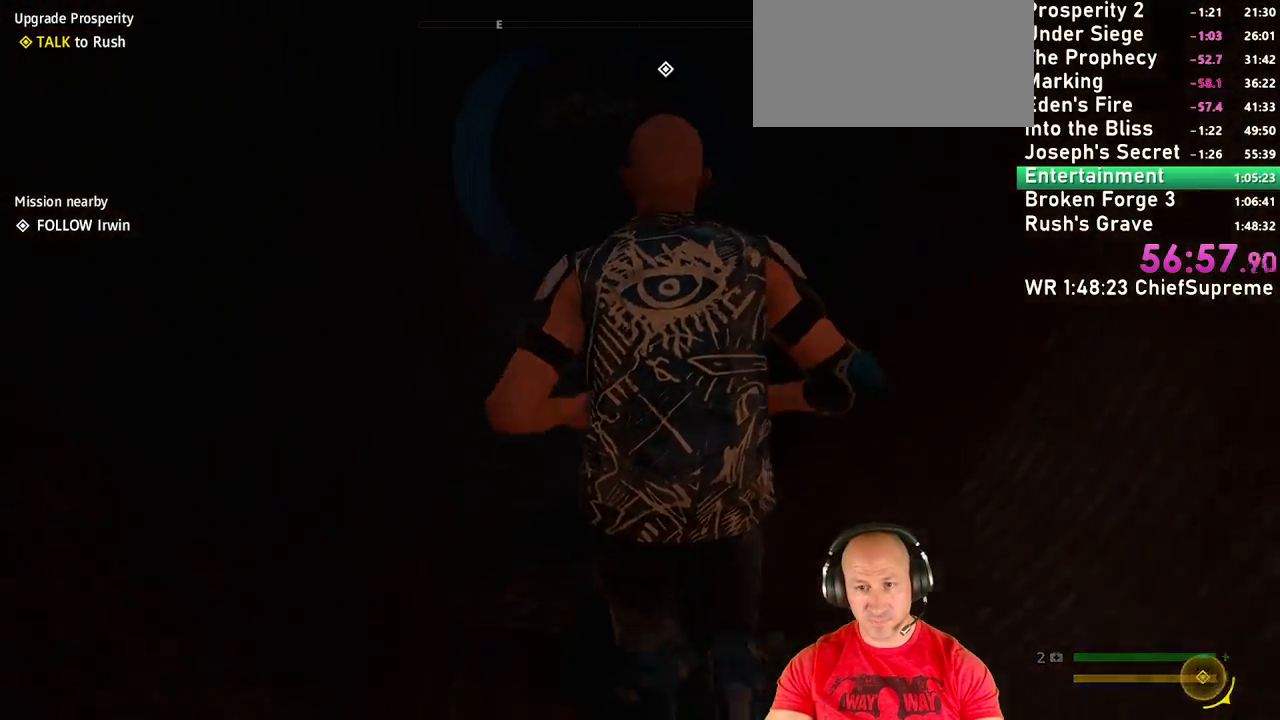
{"keys": ["w"], "mouse": [], "events": [[150, "w", "up"], [284, "w", "down"]]}
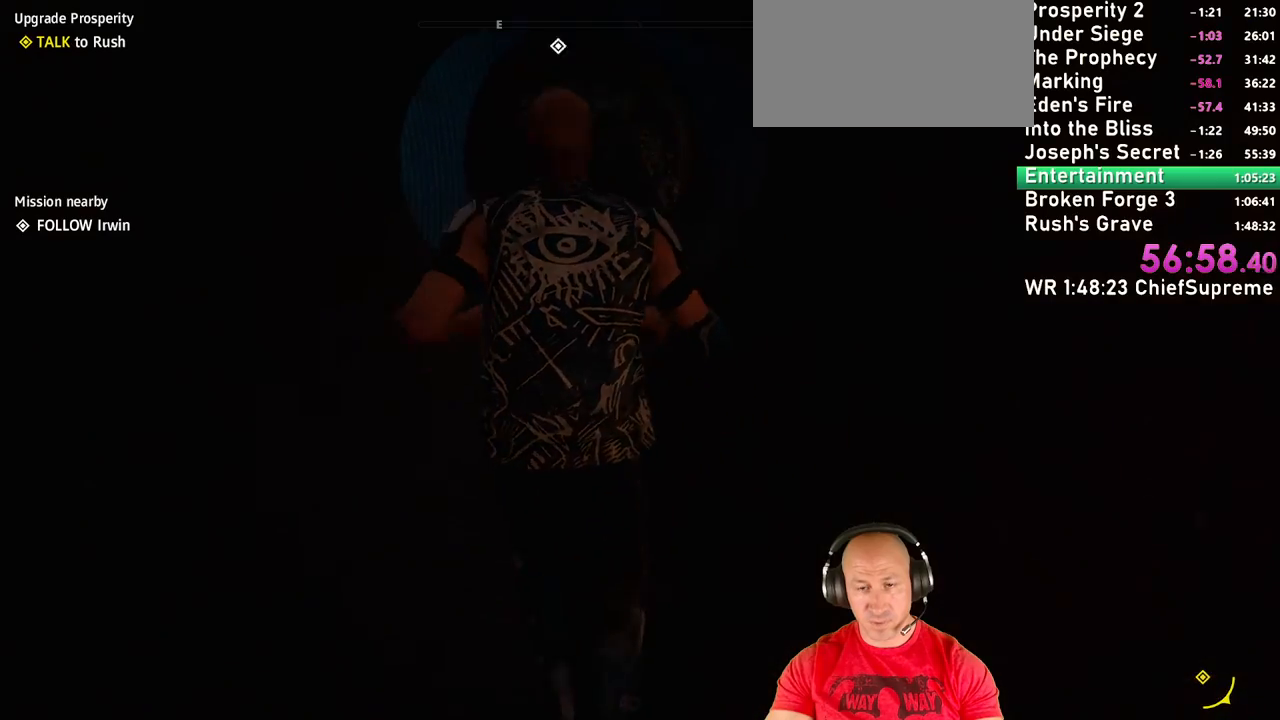
{"keys": [], "mouse": [], "events": [[500, "w", "up"]]}
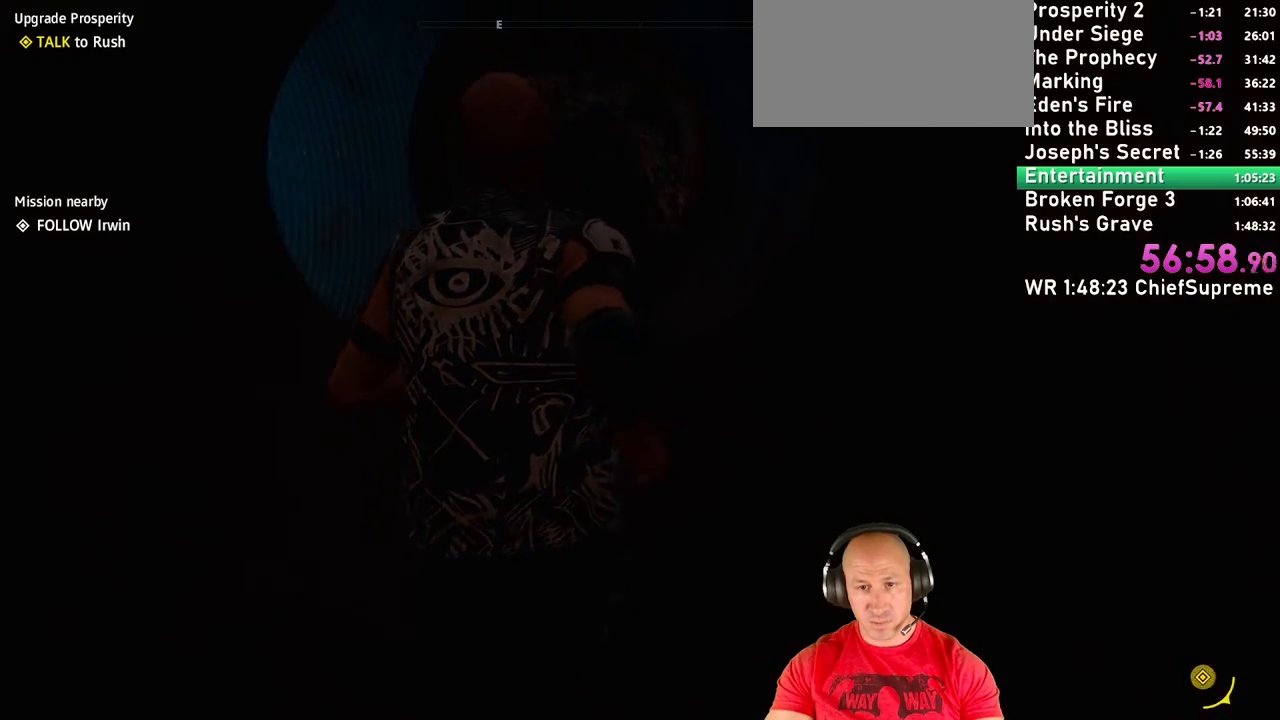
{"keys": ["w"], "mouse": [], "events": [[84, "w", "down"]]}
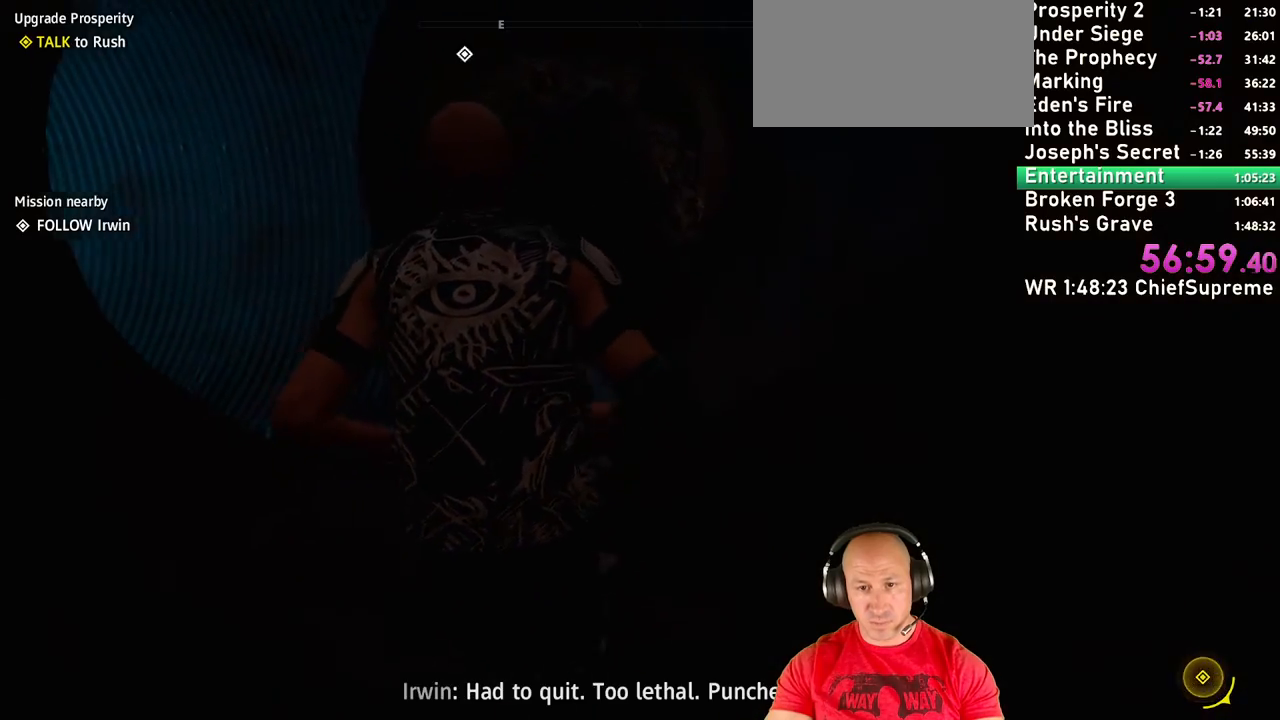
{"keys": [], "mouse": [], "events": [[50, "d", "down"], [434, "d", "up"], [434, "w", "up"]]}